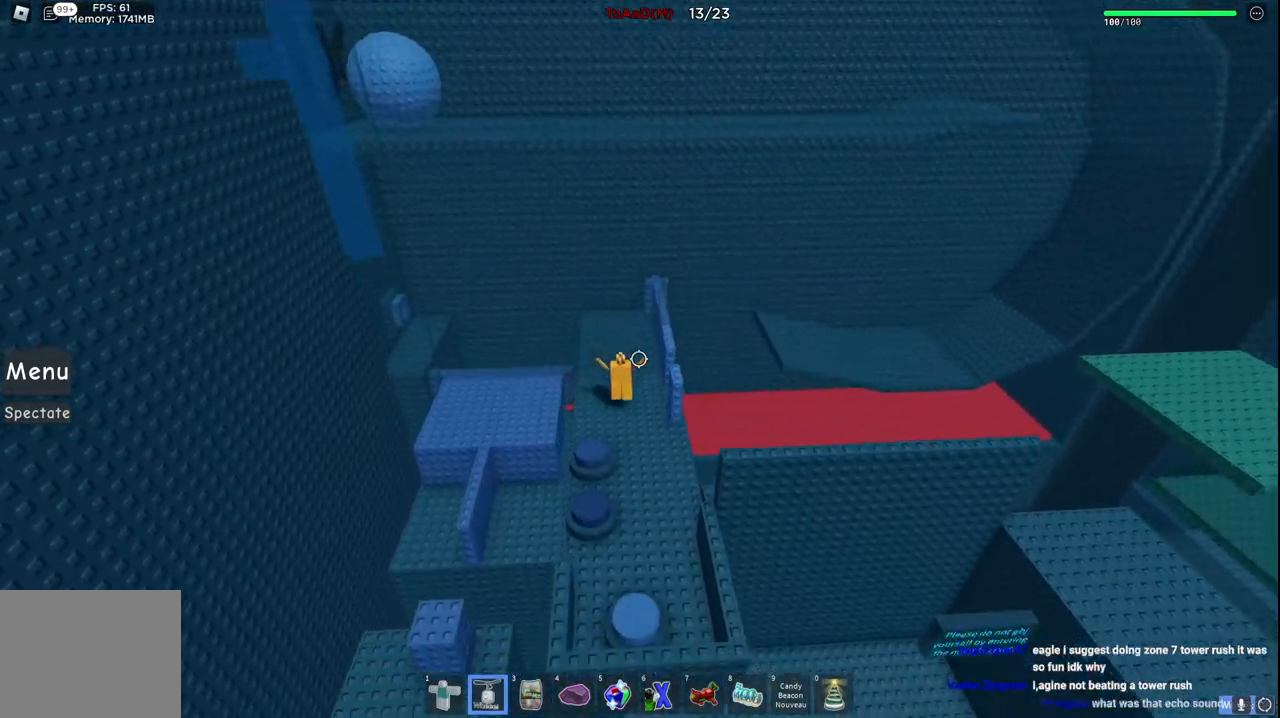
Gameplay with keyboard; each line is a JSON object with the keys held at the frame after it. "events" lists presses ("down") and releases ("up") of "a", "ctrl", "d", "e", "q", "s", "shift", "space" and "w" between this image and that frame as [ms after this image, input, new state], when the widget could be followed in between. No other keys are recorded. Mouse input is not recorded.
{"keys": []}
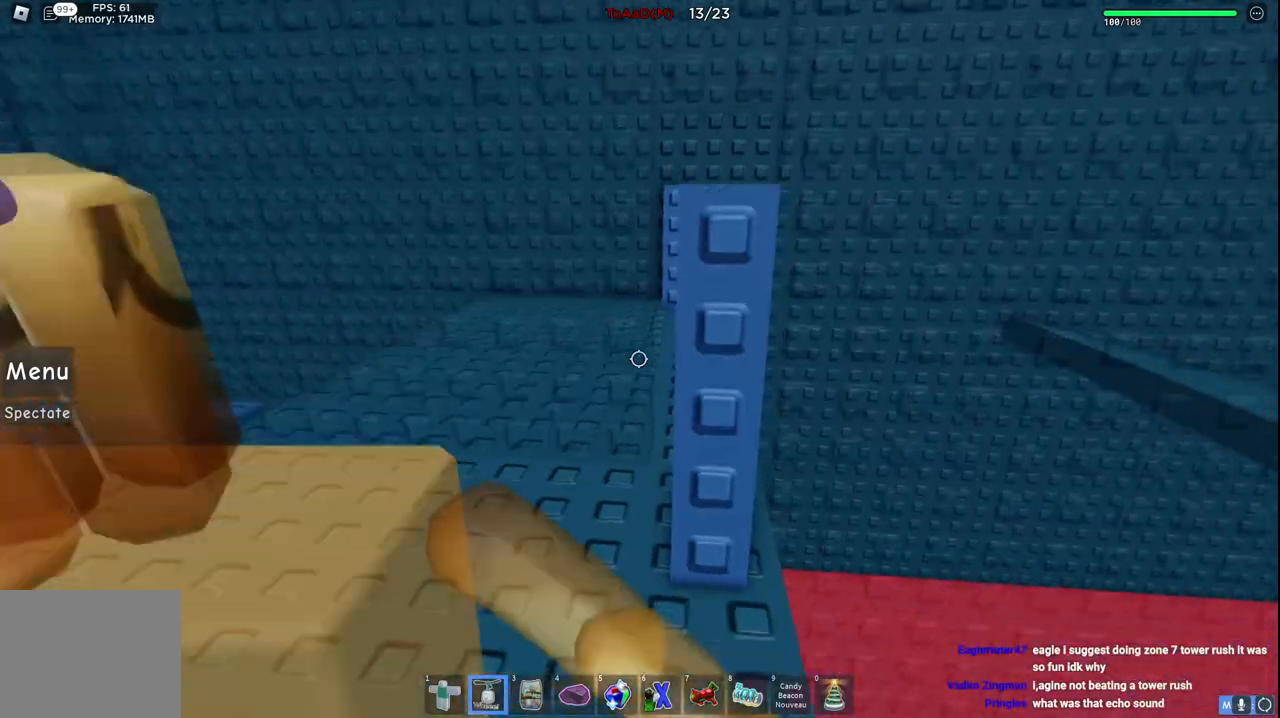
{"keys": ["s"], "events": [[84, "s", "down"], [284, "d", "down"], [434, "d", "up"]]}
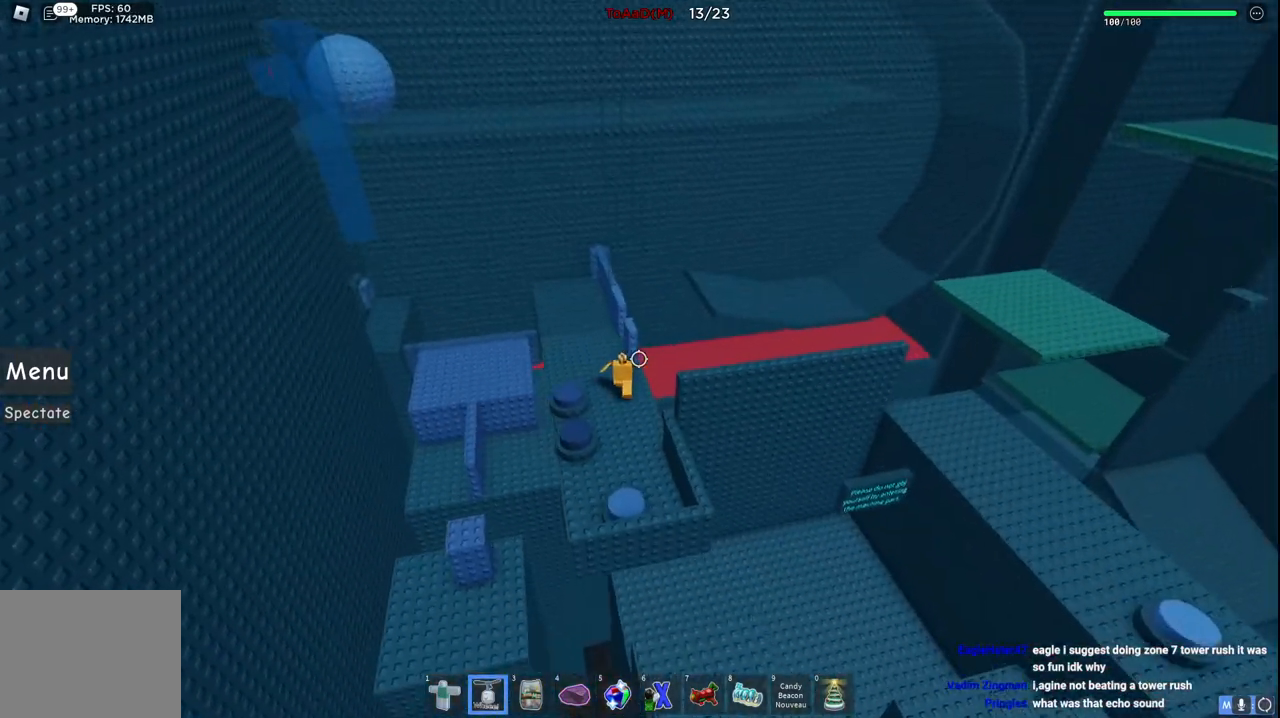
{"keys": [], "events": [[167, "s", "up"]]}
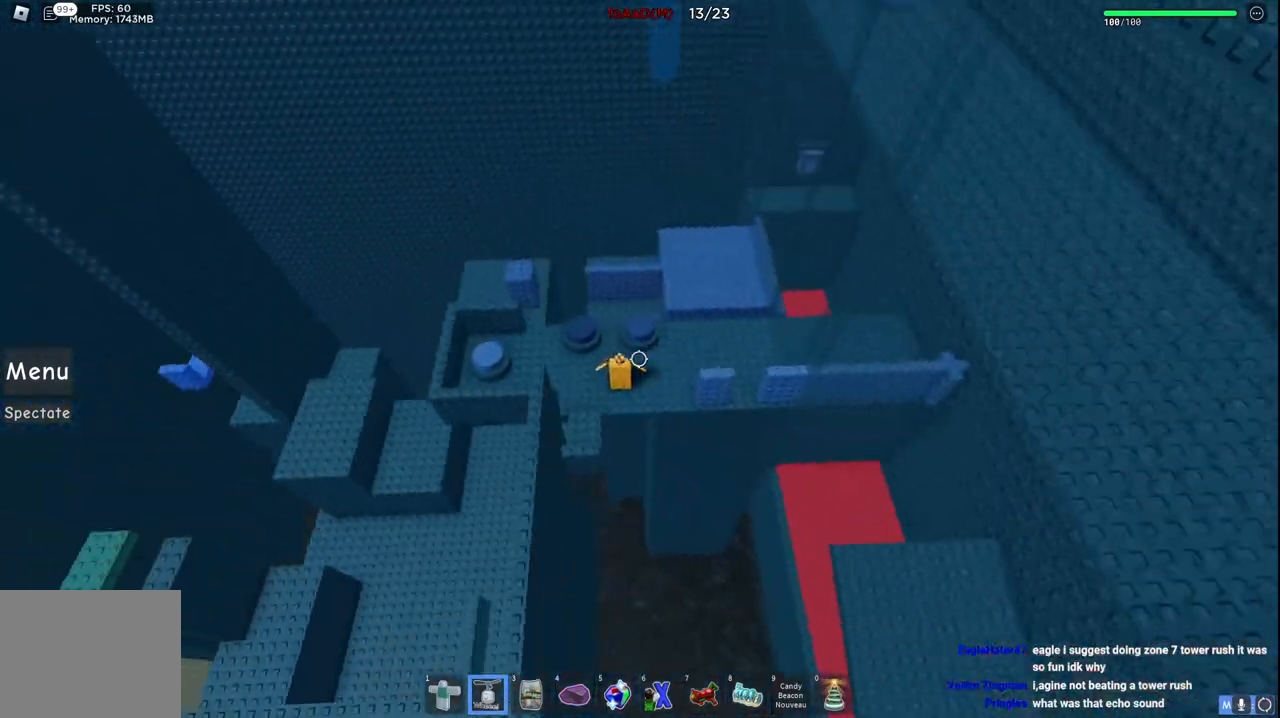
{"keys": ["space", "w"], "events": [[34, "a", "down"], [334, "space", "down"], [350, "w", "down"], [400, "a", "up"]]}
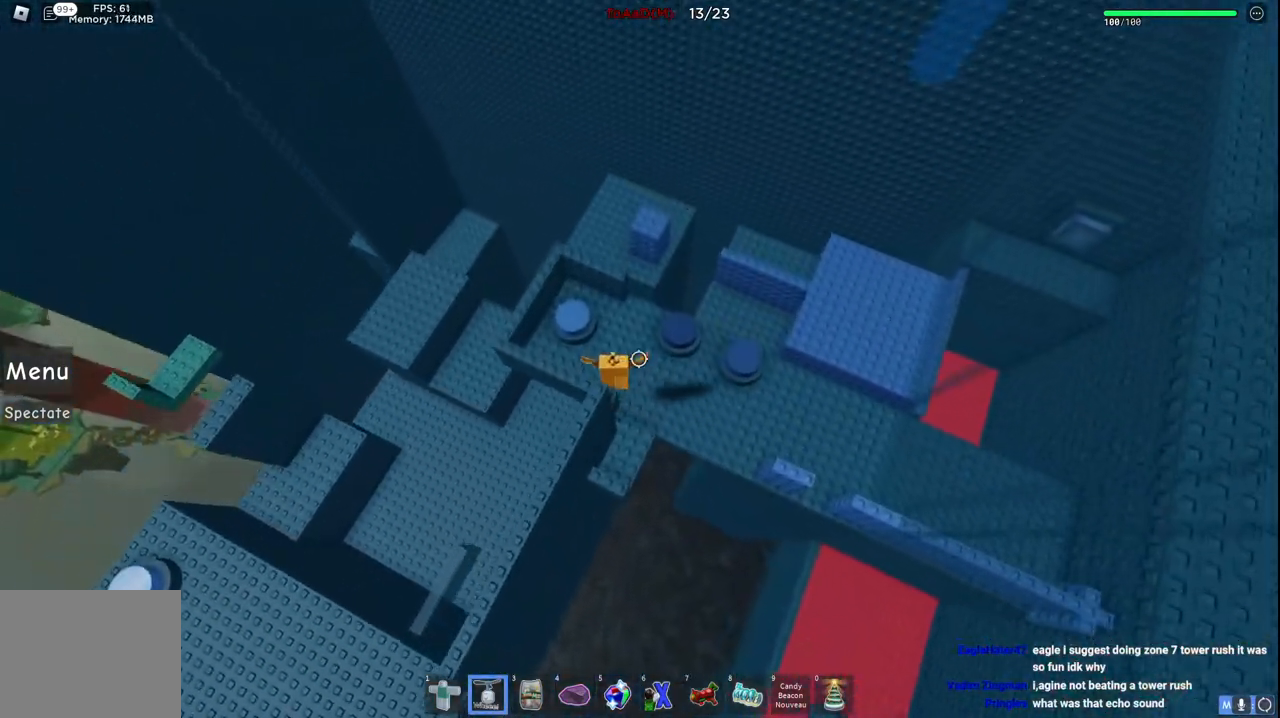
{"keys": ["d"], "events": [[67, "space", "up"], [134, "w", "up"], [250, "d", "down"]]}
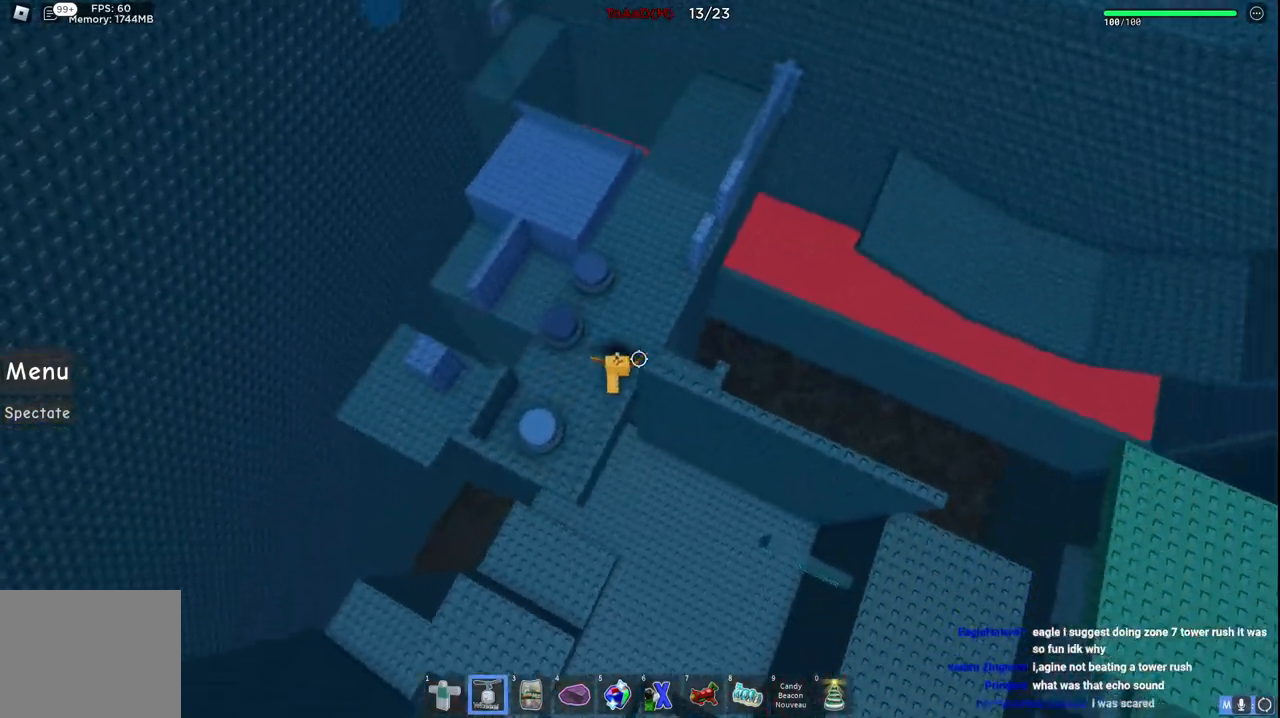
{"keys": ["d"], "events": []}
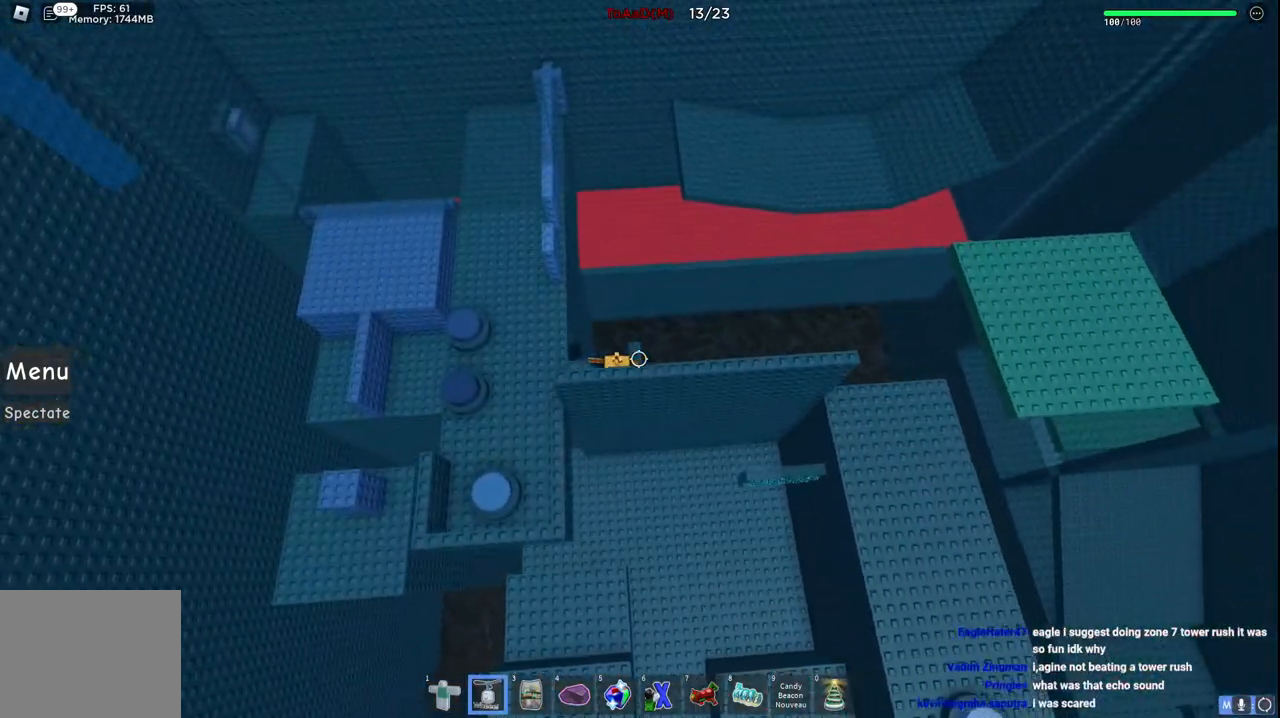
{"keys": ["d"], "events": []}
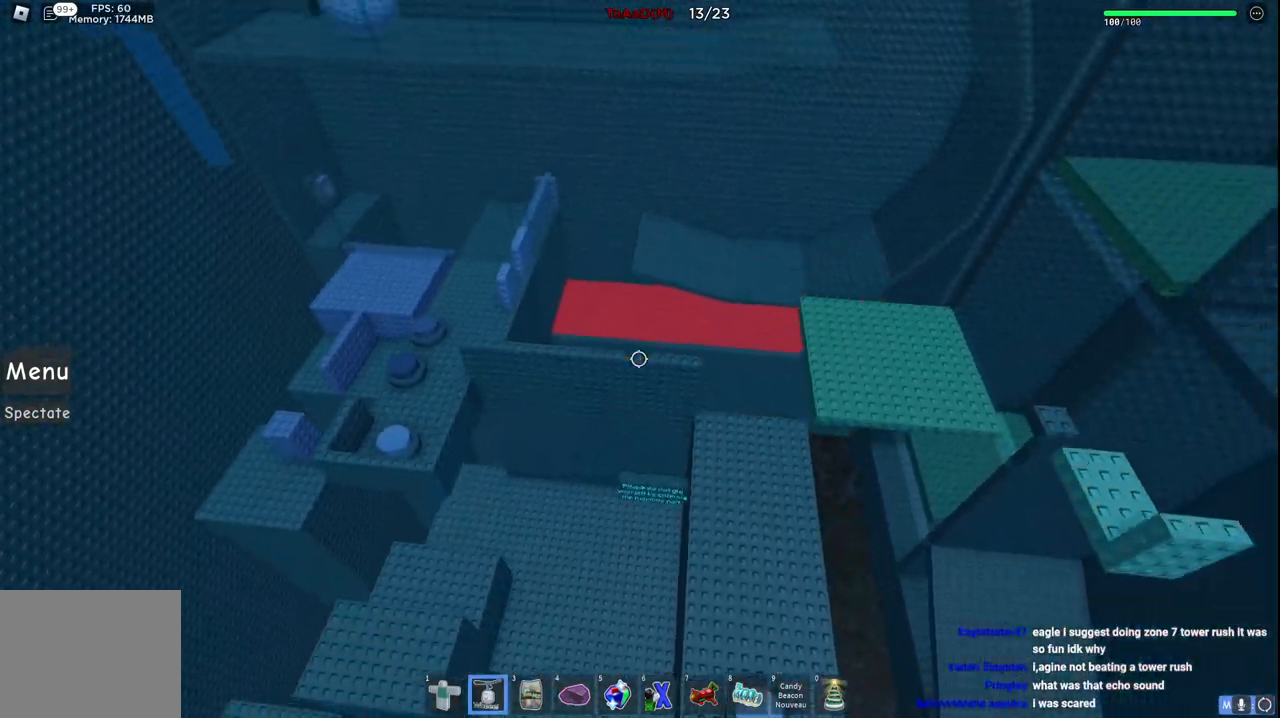
{"keys": [], "events": [[150, "d", "up"]]}
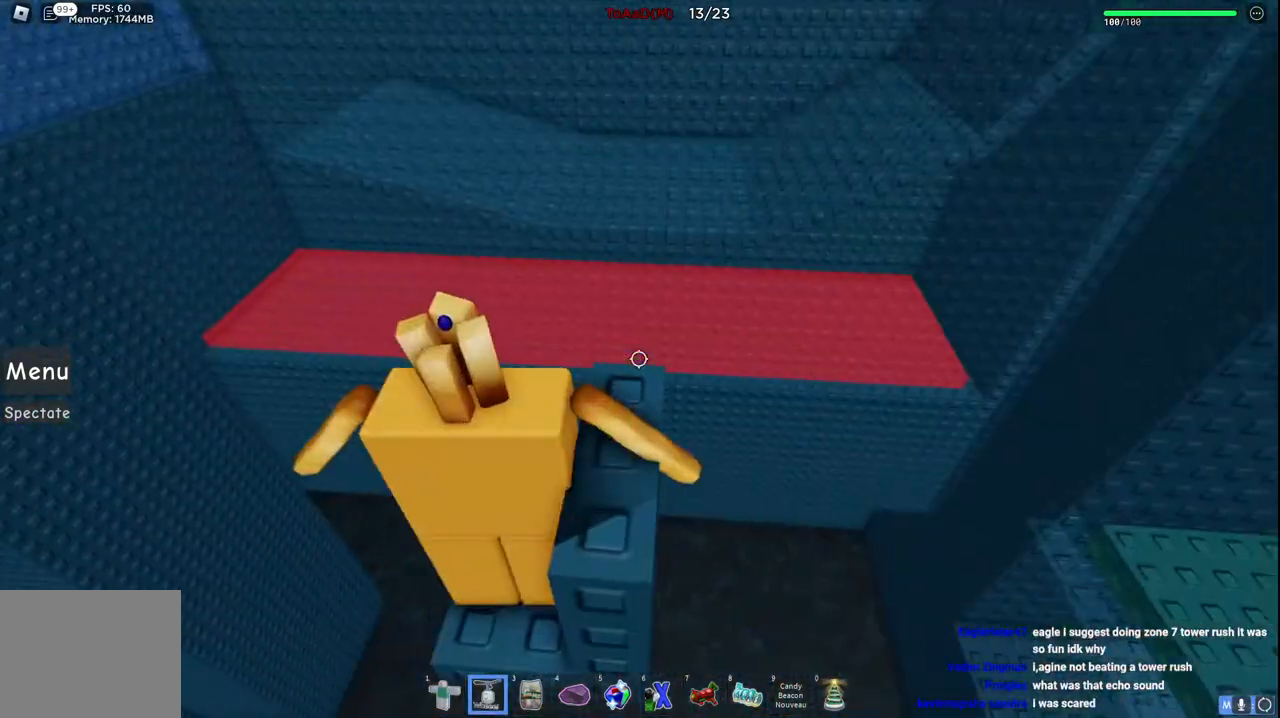
{"keys": [], "events": []}
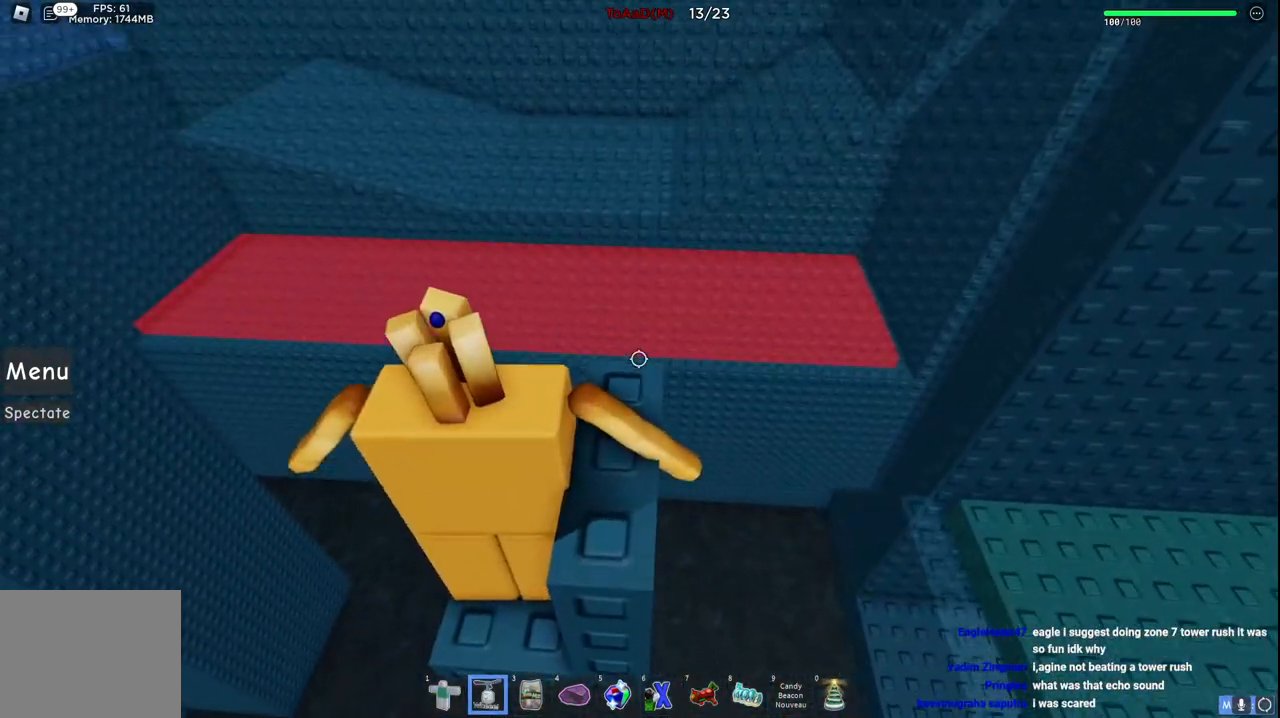
{"keys": [], "events": []}
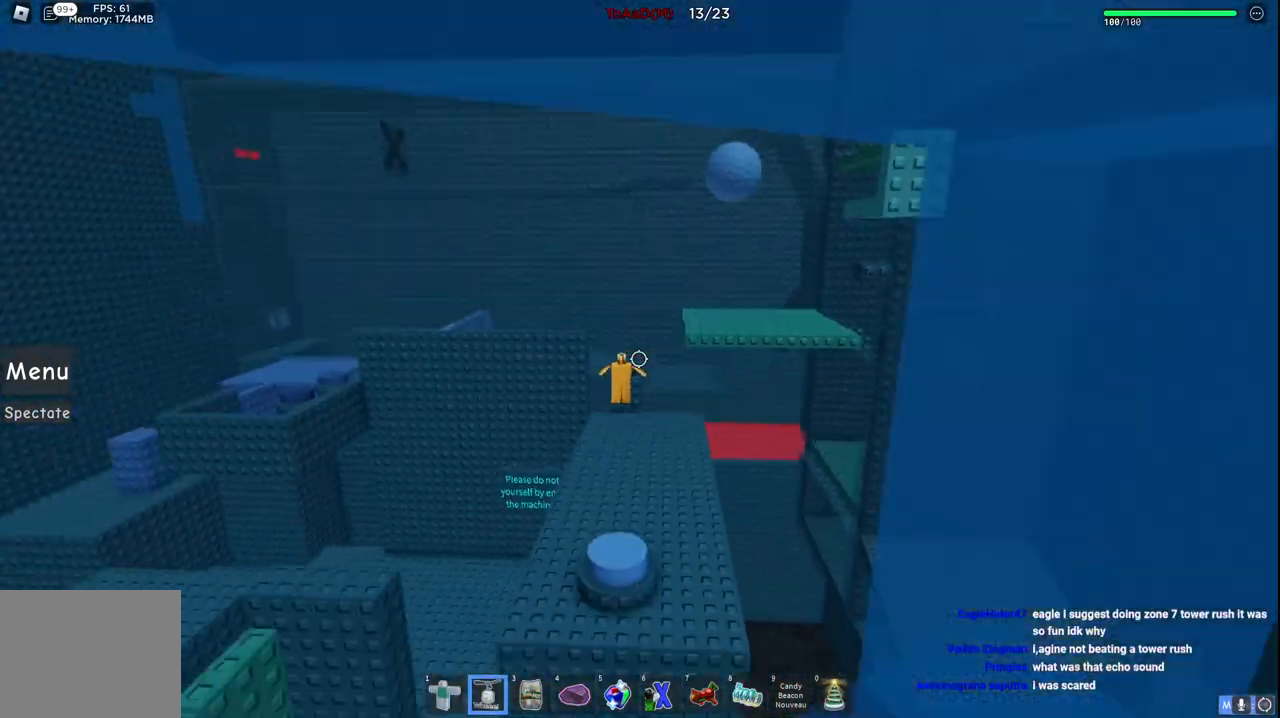
{"keys": [], "events": [[234, "d", "down"], [384, "d", "up"]]}
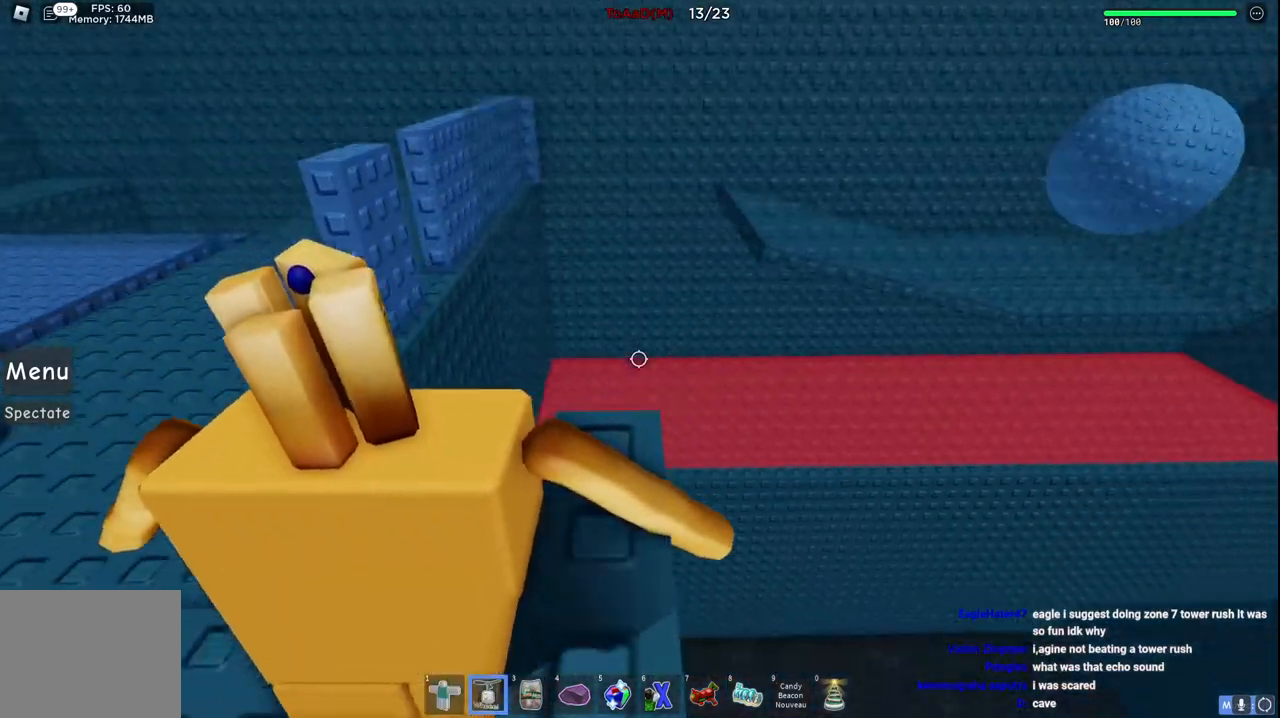
{"keys": ["a"], "events": [[17, "d", "down"], [167, "d", "up"], [400, "a", "down"]]}
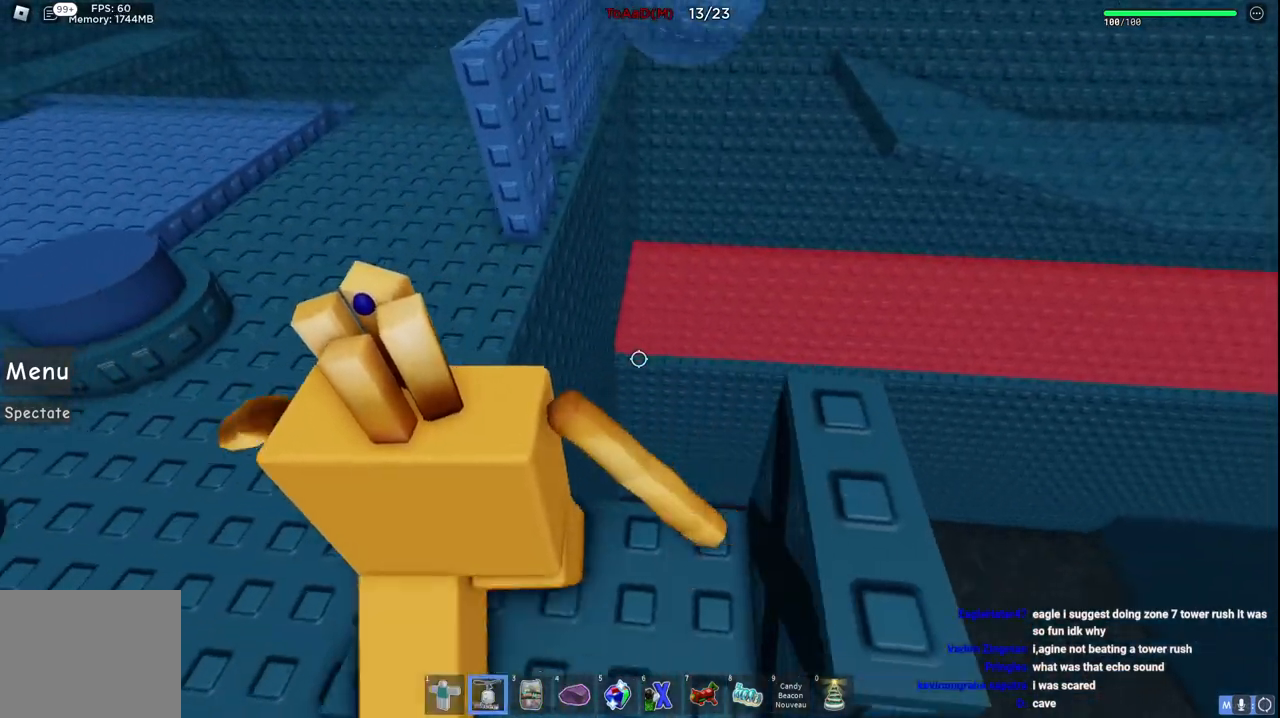
{"keys": [], "events": [[34, "space", "down"], [67, "w", "down"], [117, "a", "up"], [217, "space", "up"], [450, "w", "up"]]}
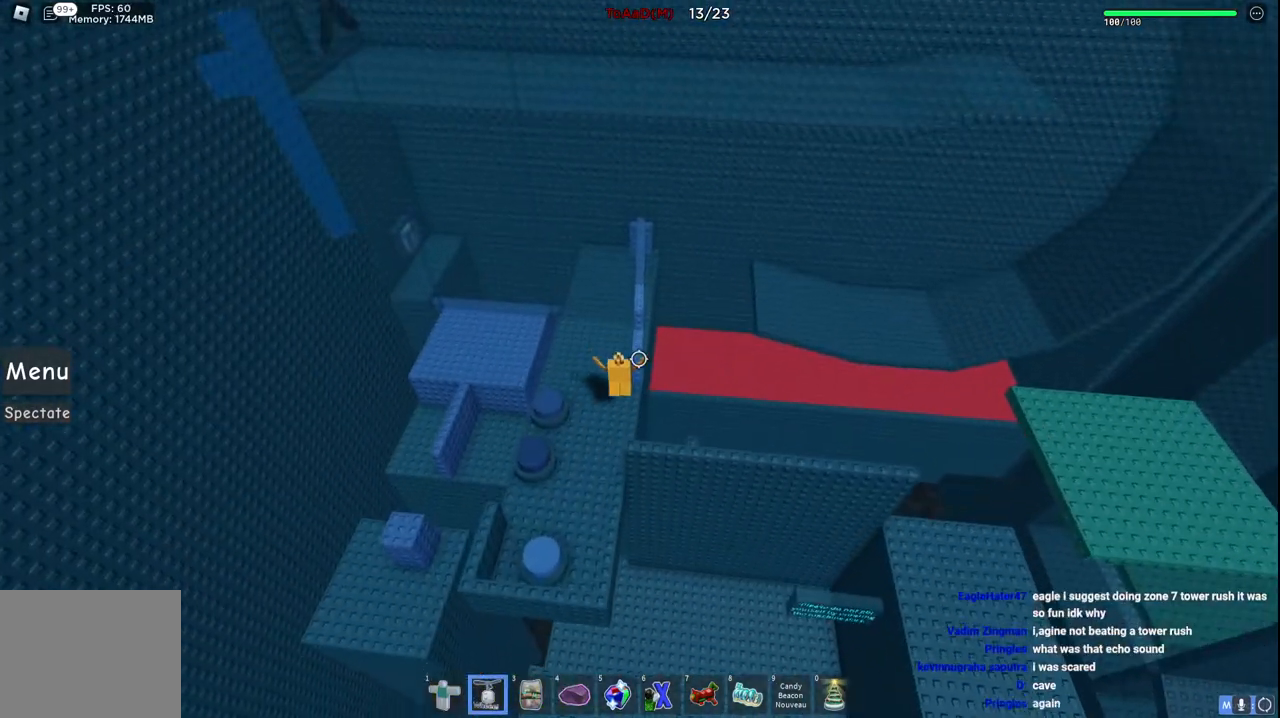
{"keys": ["d", "s"], "events": [[217, "s", "down"], [300, "d", "down"]]}
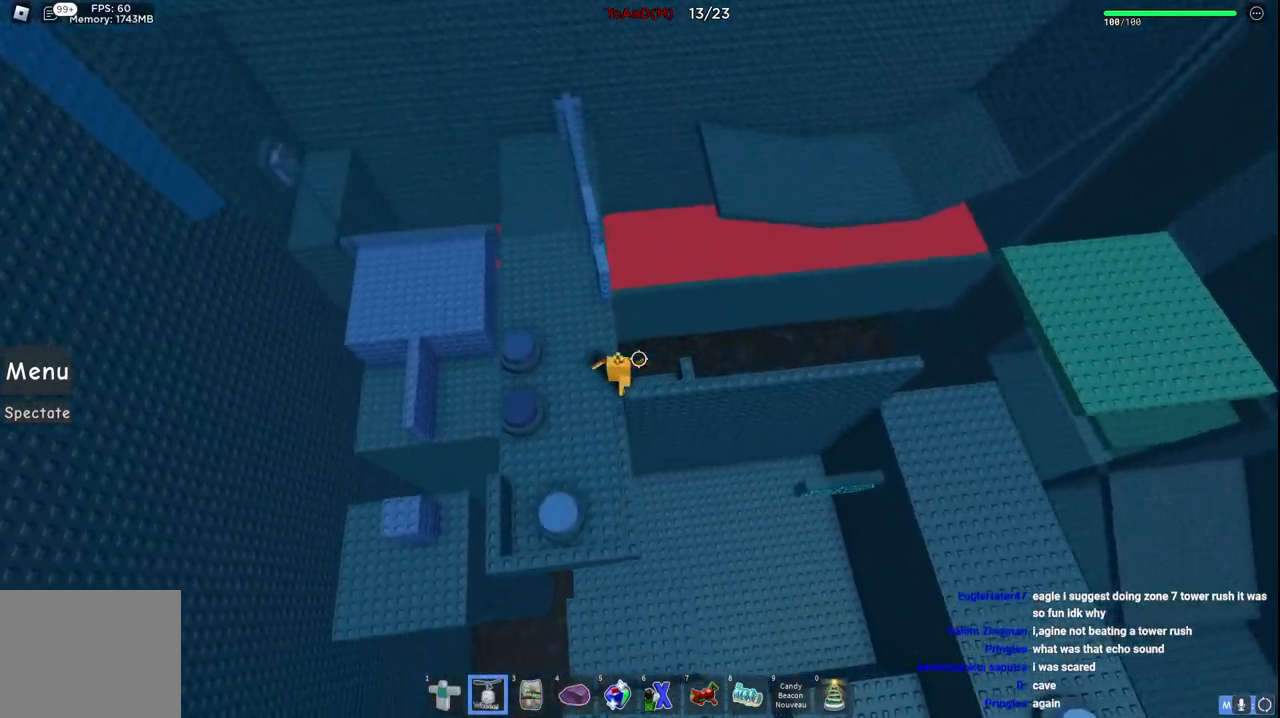
{"keys": ["d", "s"], "events": [[84, "s", "up"], [467, "s", "down"]]}
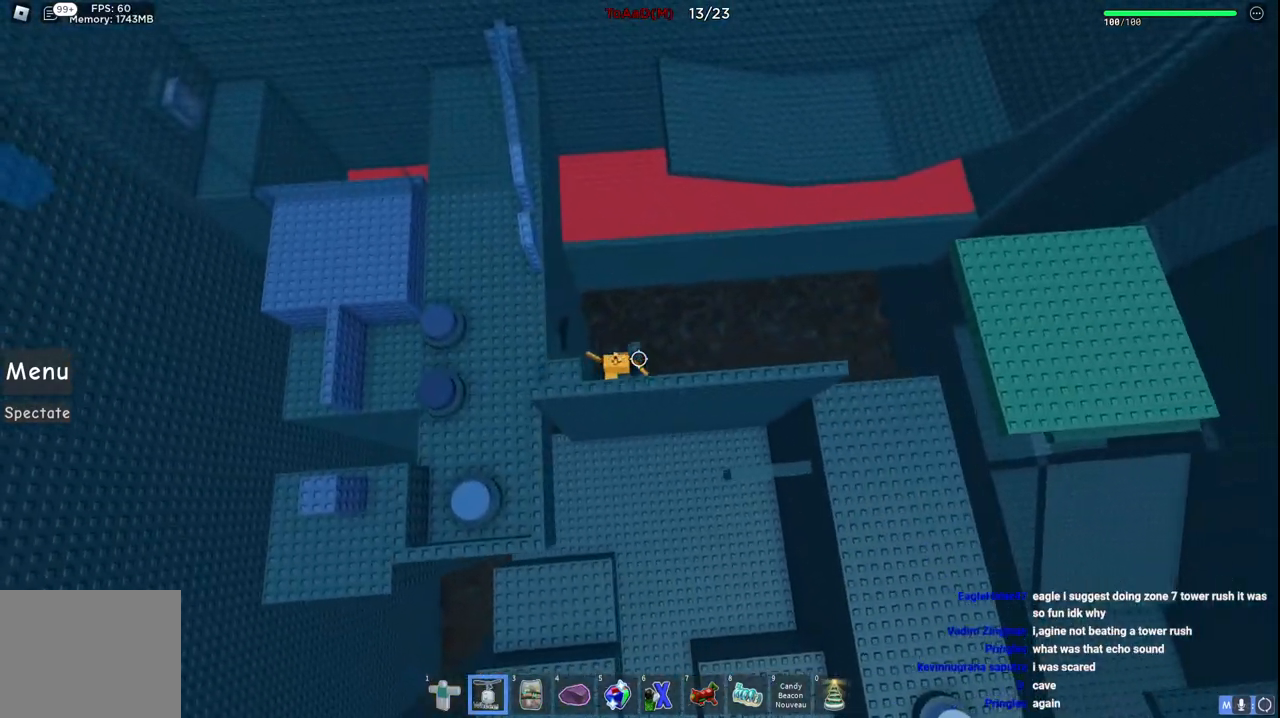
{"keys": [], "events": [[50, "s", "up"], [184, "d", "up"]]}